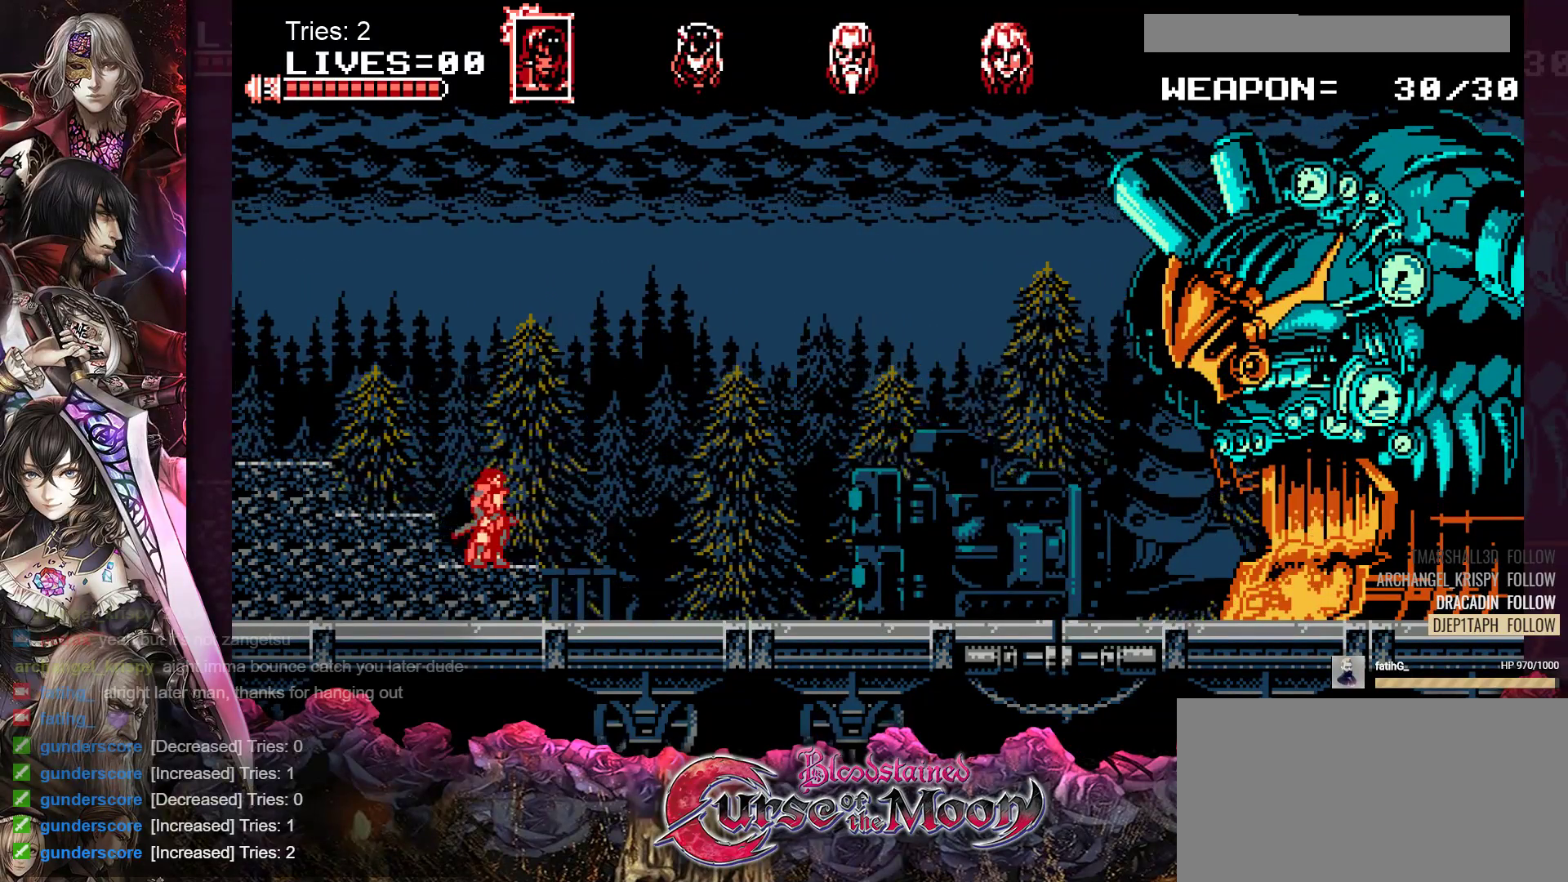
Gameplay with a controller (Nintendo layout); each line is a JSON object with the inputs held at the frame after it. "events" lists button and stick changes between this image and that frame as [ms after this image, input, new state], when the widget could be followed in between. Not read: L3 R3.
{"buttons": ["B", "DPAD_LEFT"], "events": [[300, "DPAD_LEFT", "down"], [400, "B", "down"]]}
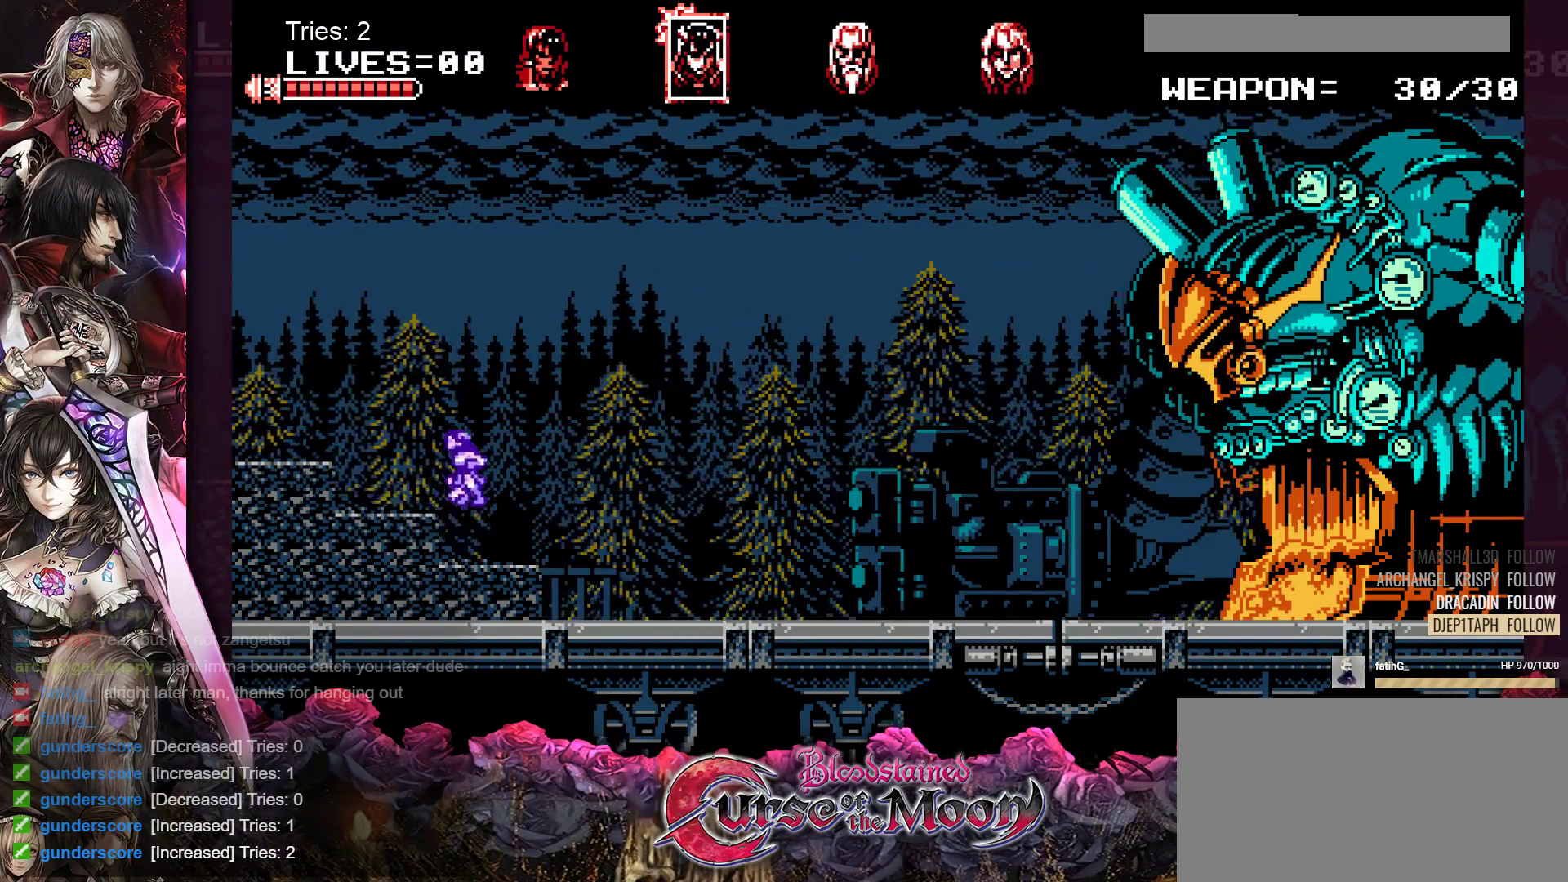
{"buttons": ["DPAD_LEFT"], "events": [[400, "B", "up"]]}
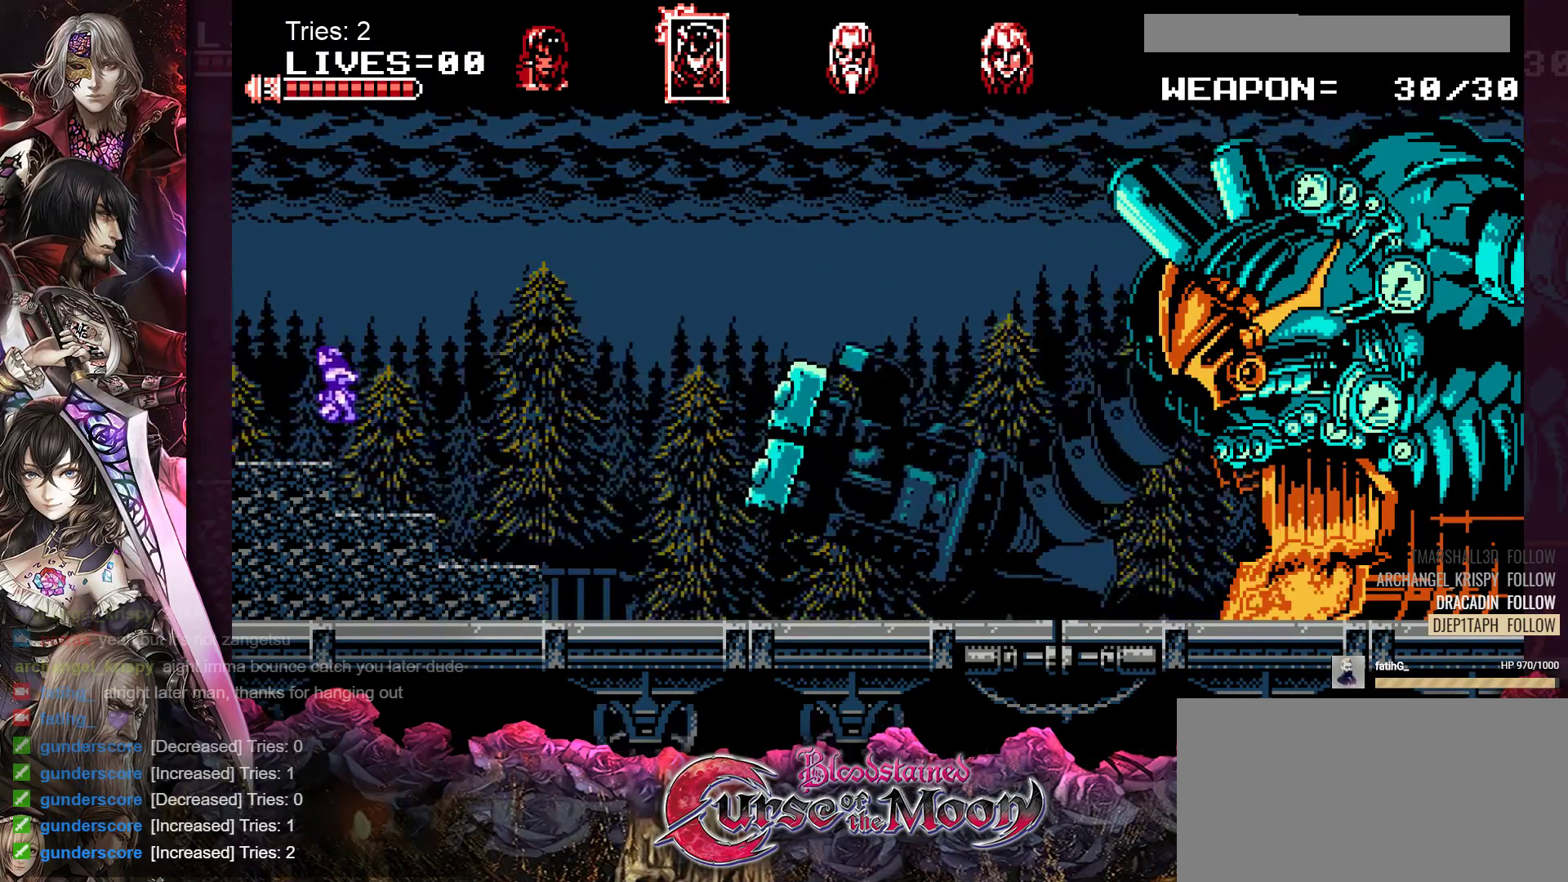
{"buttons": [], "events": [[367, "DPAD_LEFT", "up"]]}
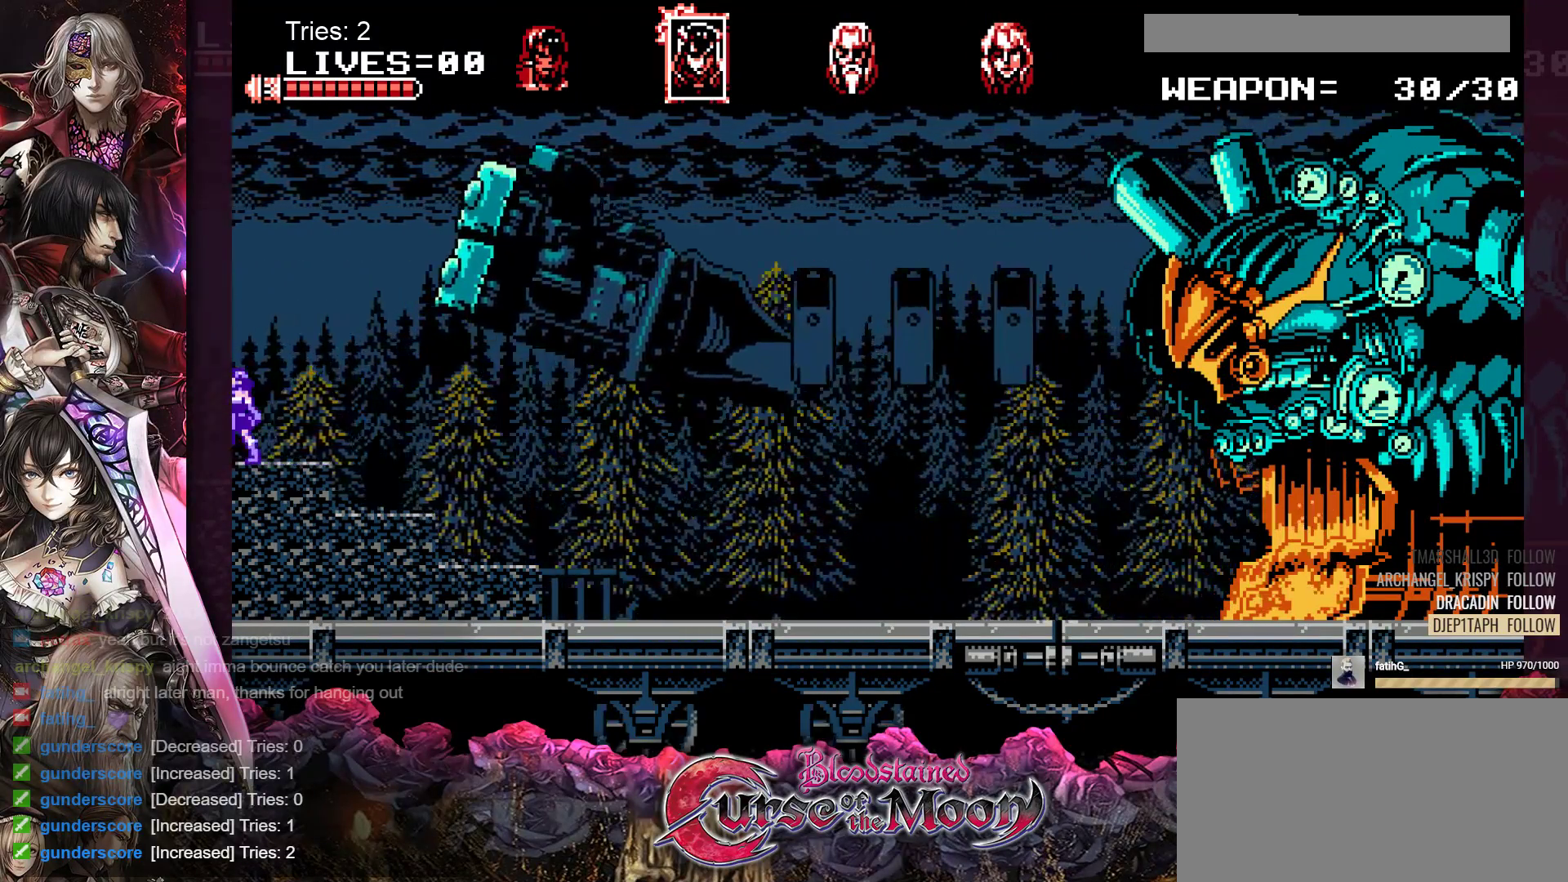
{"buttons": [], "events": [[17, "DPAD_RIGHT", "down"], [67, "DPAD_RIGHT", "up"], [350, "DPAD_RIGHT", "down"], [383, "DPAD_RIGHT", "up"]]}
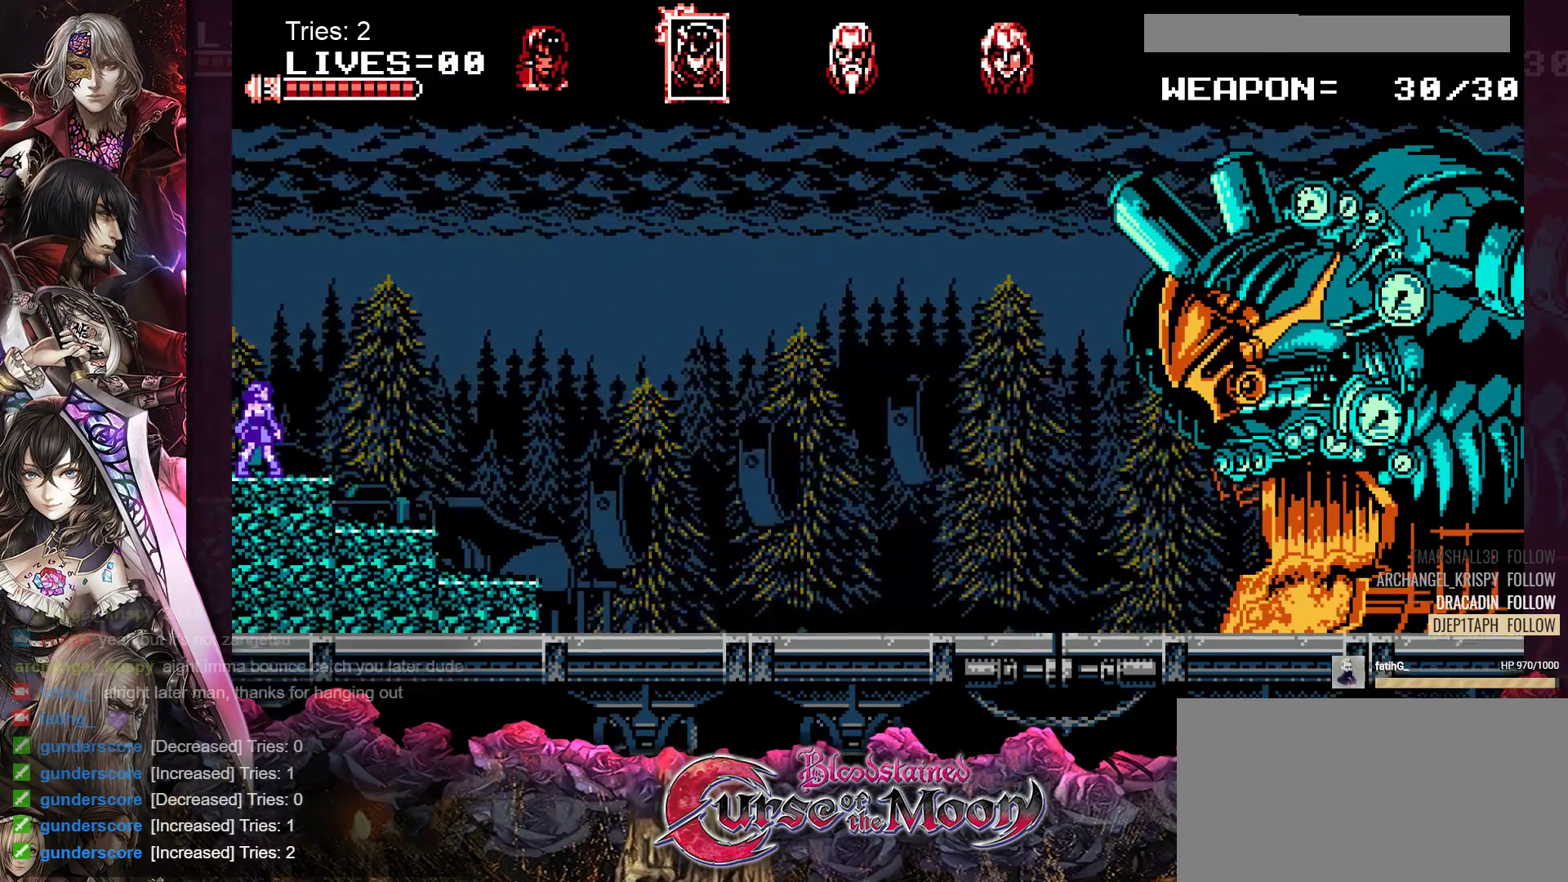
{"buttons": [], "events": [[117, "DPAD_RIGHT", "down"], [167, "DPAD_RIGHT", "up"]]}
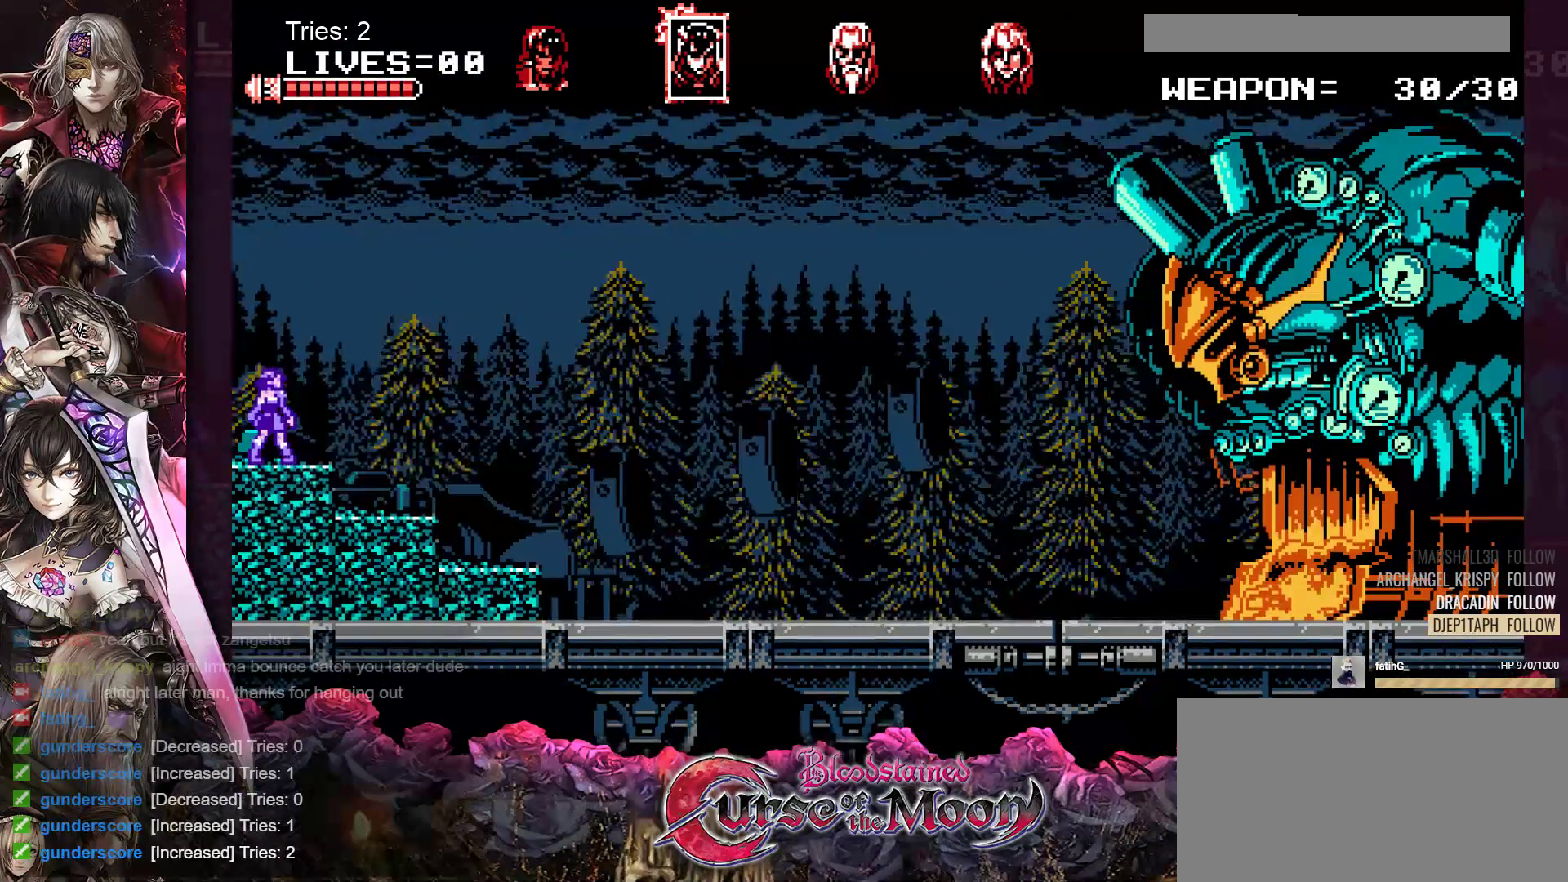
{"buttons": [], "events": [[300, "DPAD_LEFT", "down"], [400, "DPAD_LEFT", "up"]]}
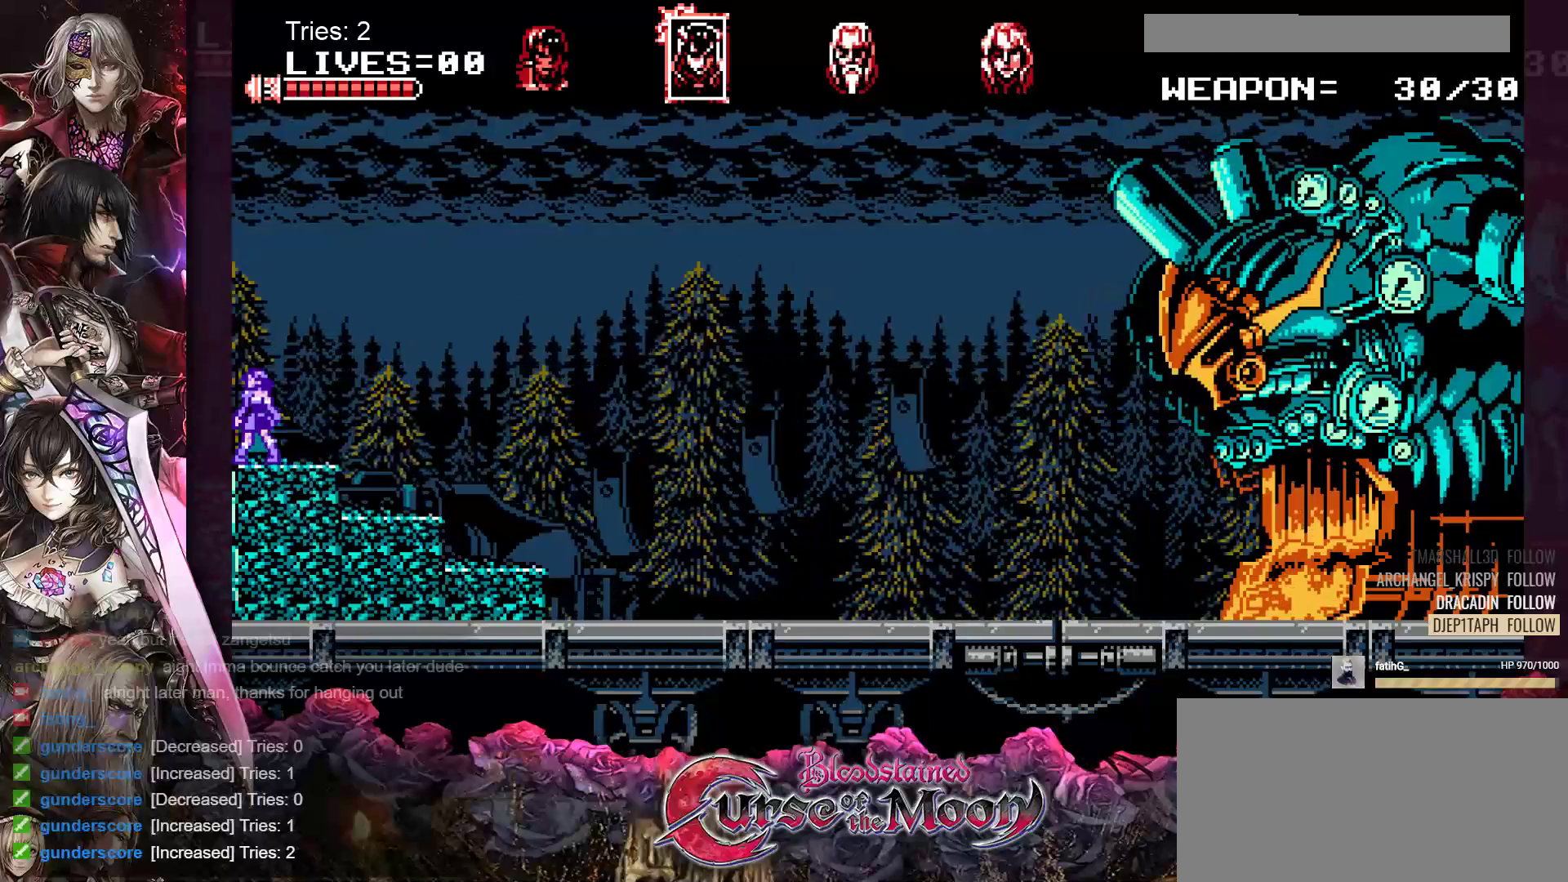
{"buttons": [], "events": [[83, "DPAD_RIGHT", "down"], [133, "DPAD_RIGHT", "up"]]}
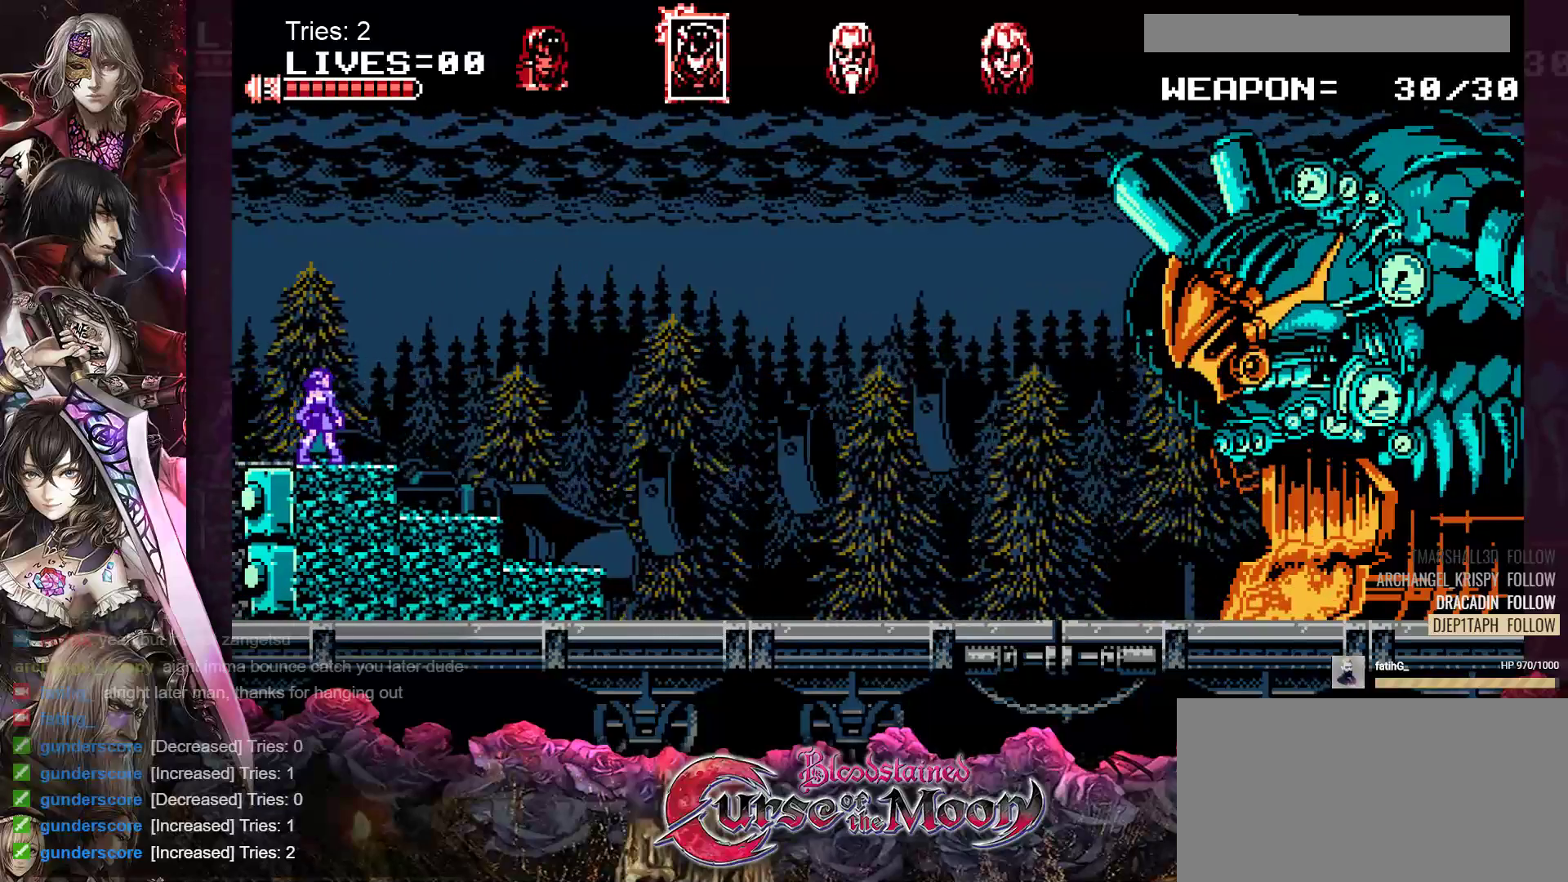
{"buttons": [], "events": []}
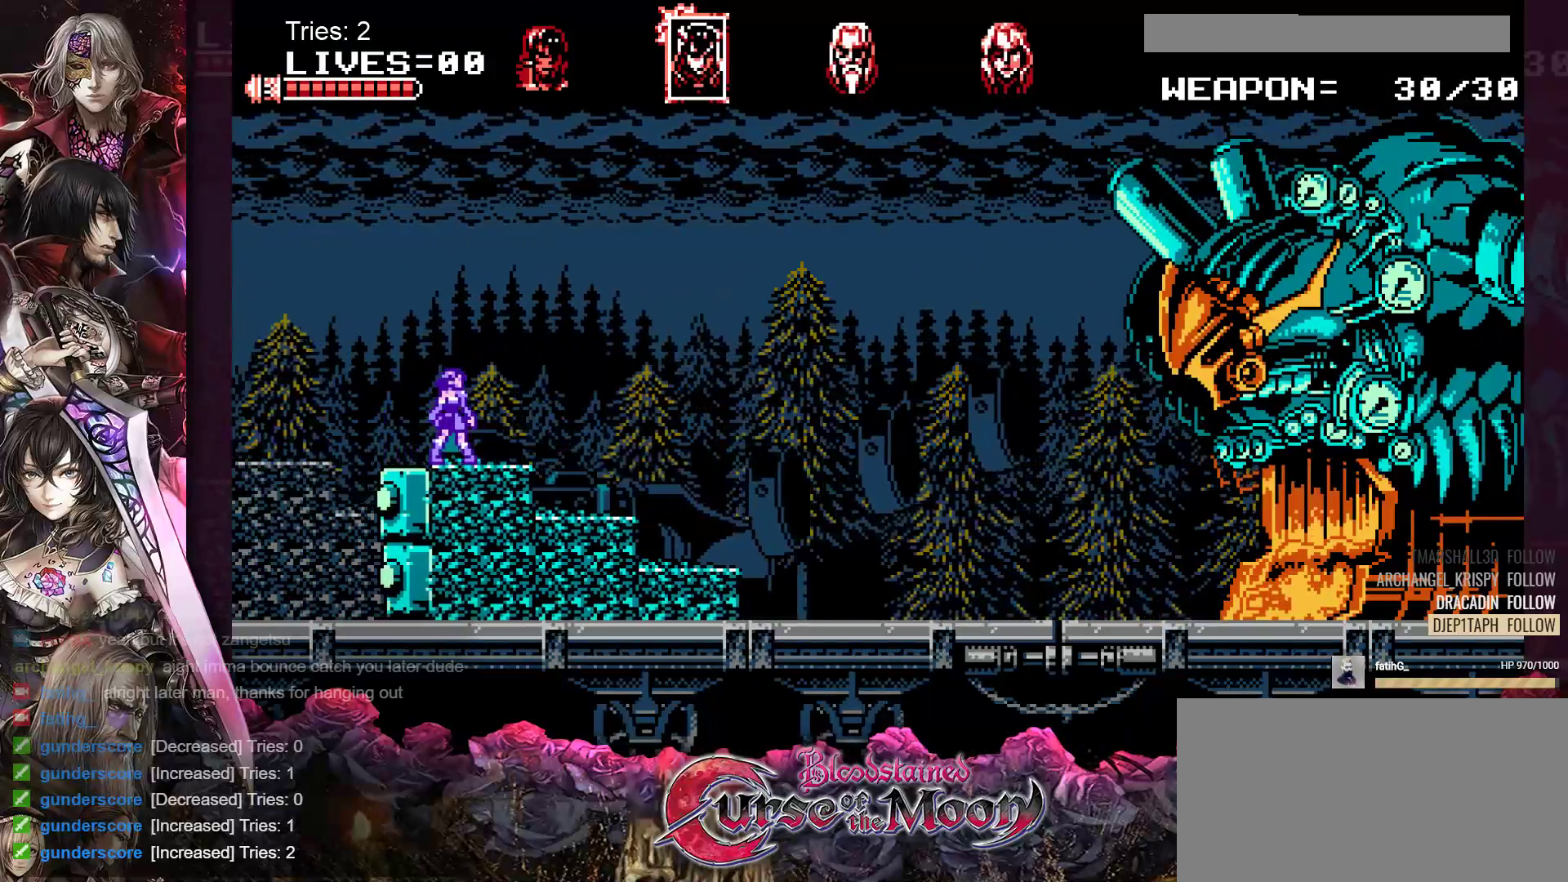
{"buttons": [], "events": [[100, "Y", "down"], [233, "Y", "up"]]}
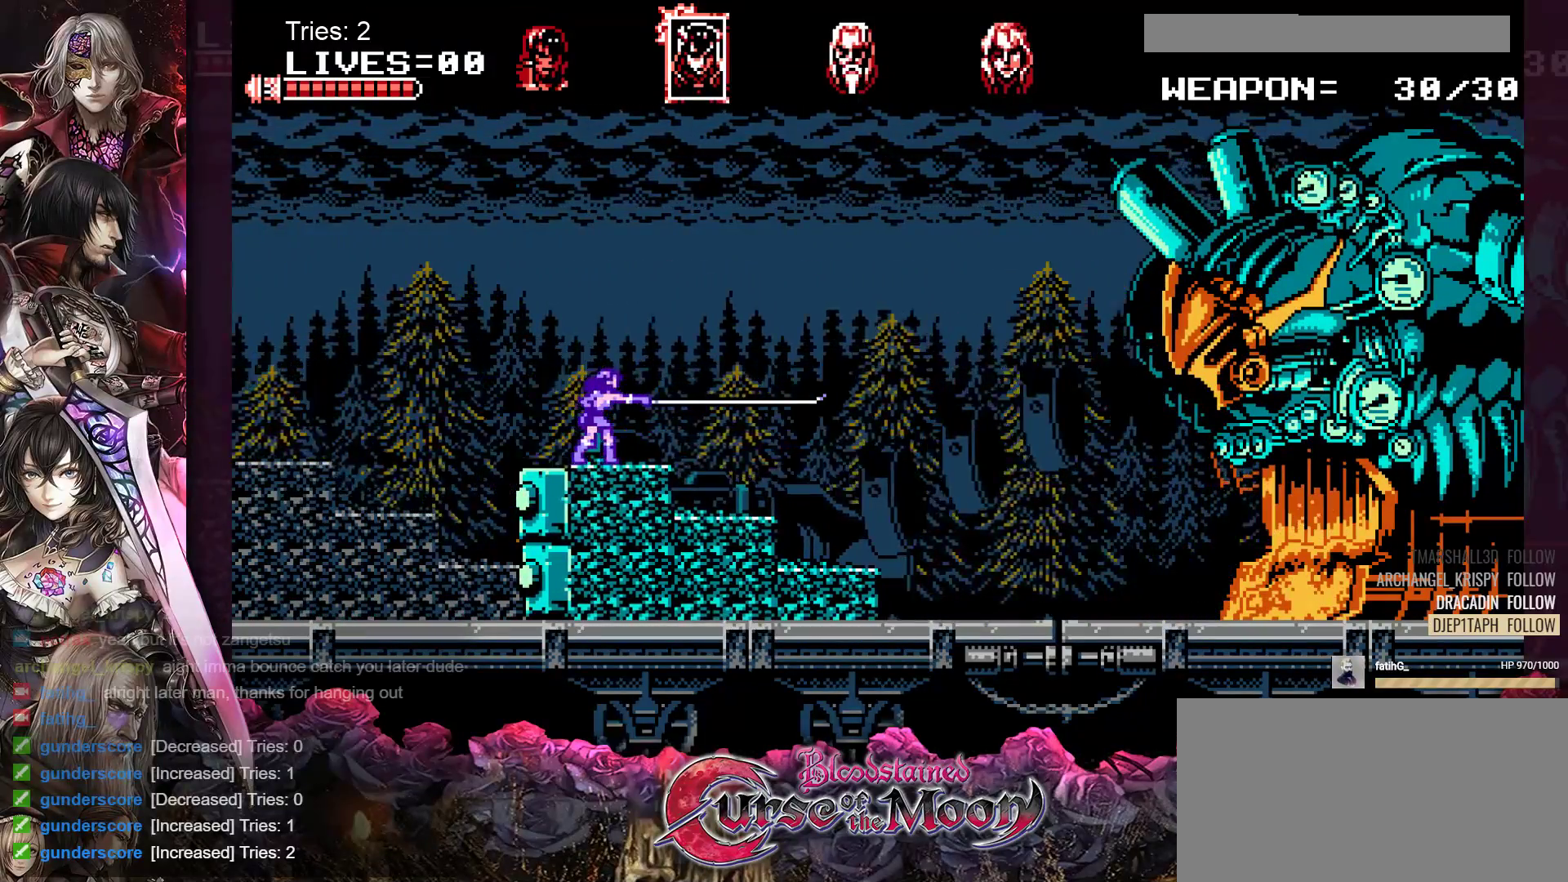
{"buttons": [], "events": [[33, "Y", "down"], [150, "Y", "up"], [233, "Y", "down"], [317, "Y", "up"], [417, "Y", "down"], [500, "Y", "up"]]}
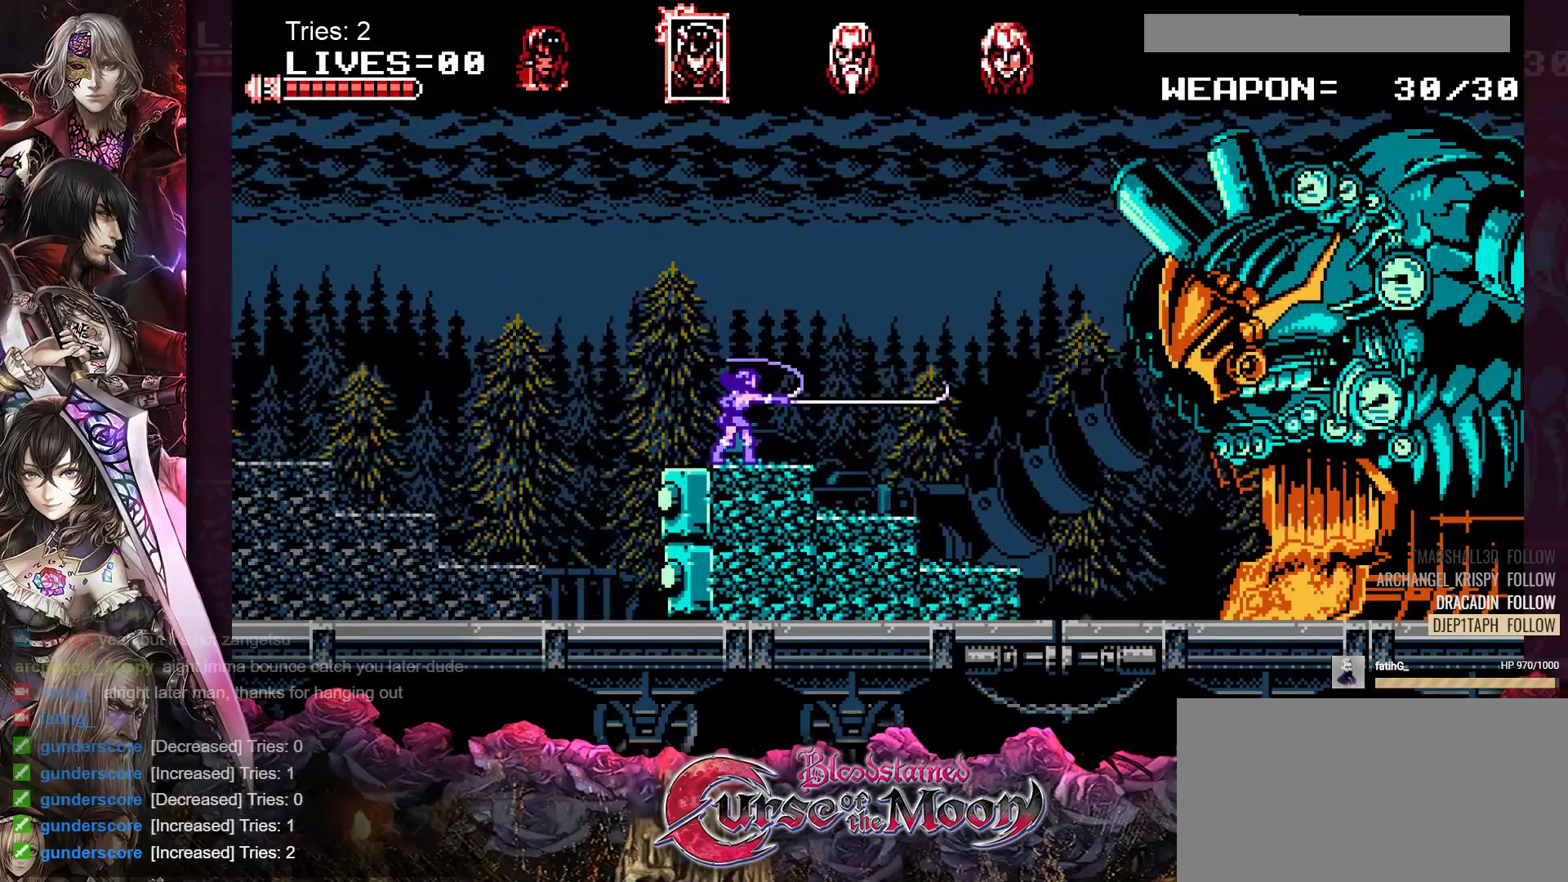
{"buttons": ["Y"], "events": [[67, "Y", "down"], [133, "Y", "up"], [200, "Y", "down"], [267, "Y", "up"], [333, "Y", "down"], [417, "Y", "up"], [467, "Y", "down"]]}
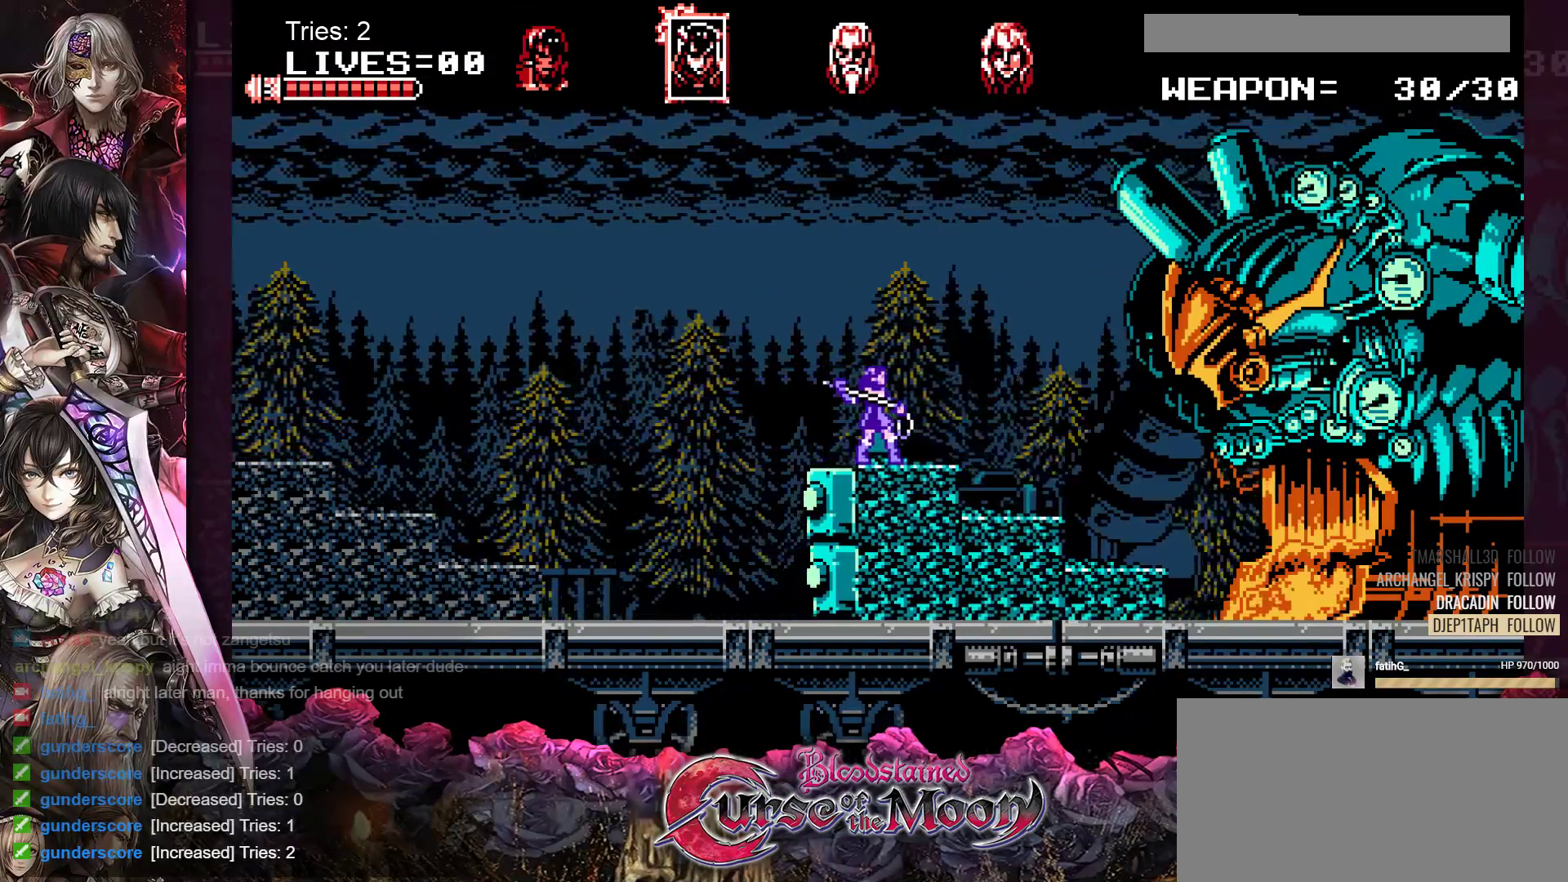
{"buttons": ["Y"], "events": [[50, "Y", "up"], [117, "Y", "down"], [183, "Y", "up"], [250, "Y", "down"], [317, "Y", "up"], [383, "Y", "down"], [450, "Y", "up"], [500, "Y", "down"]]}
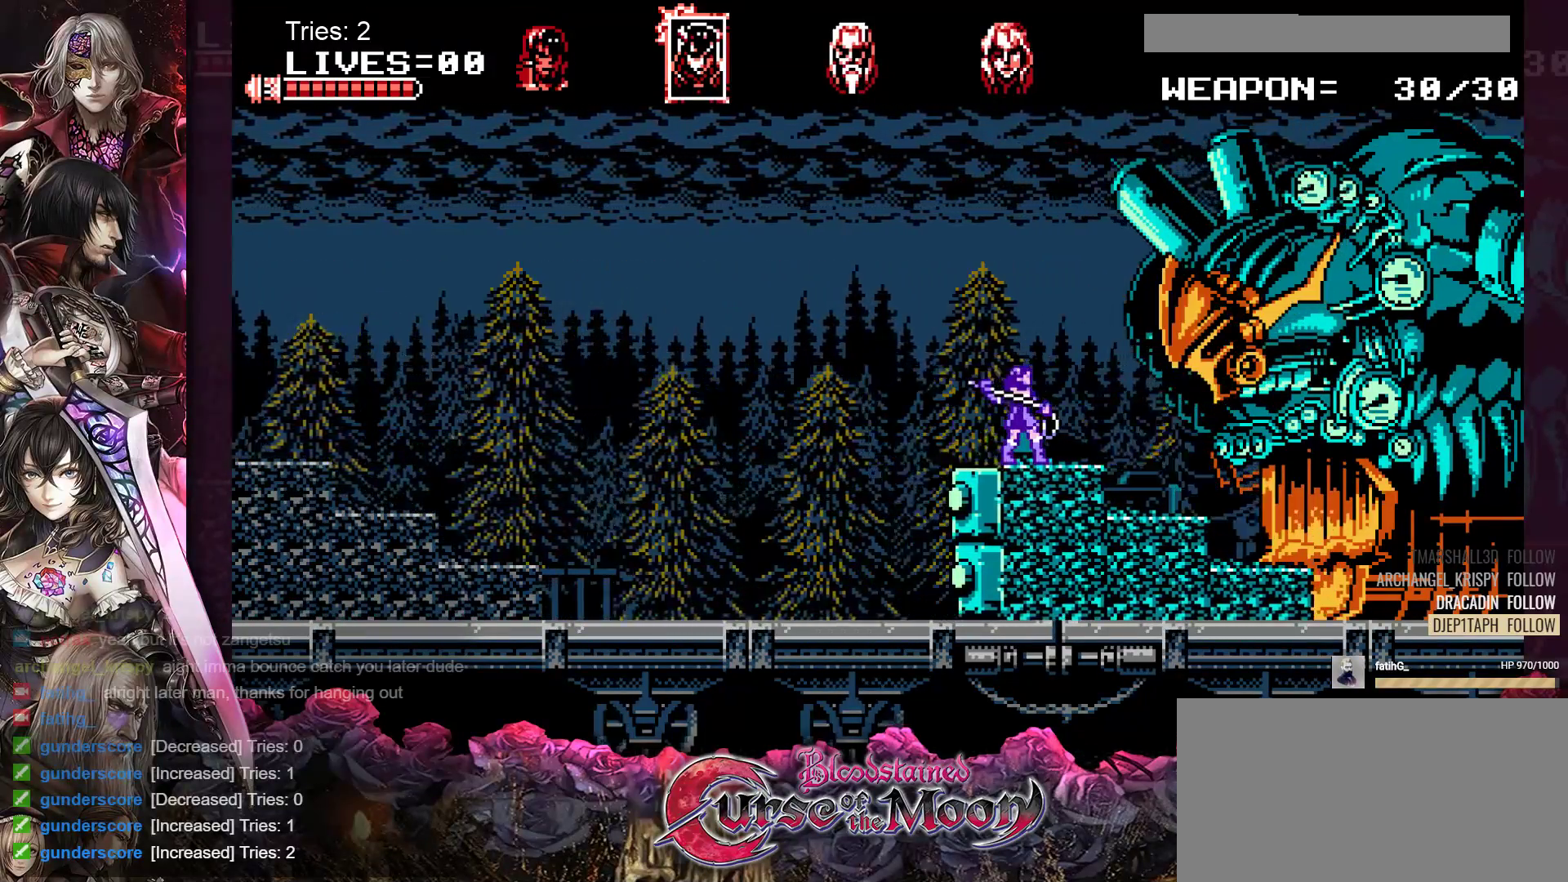
{"buttons": [], "events": [[83, "Y", "up"], [150, "Y", "down"], [217, "Y", "up"], [283, "Y", "down"], [350, "Y", "up"], [417, "Y", "down"], [483, "Y", "up"]]}
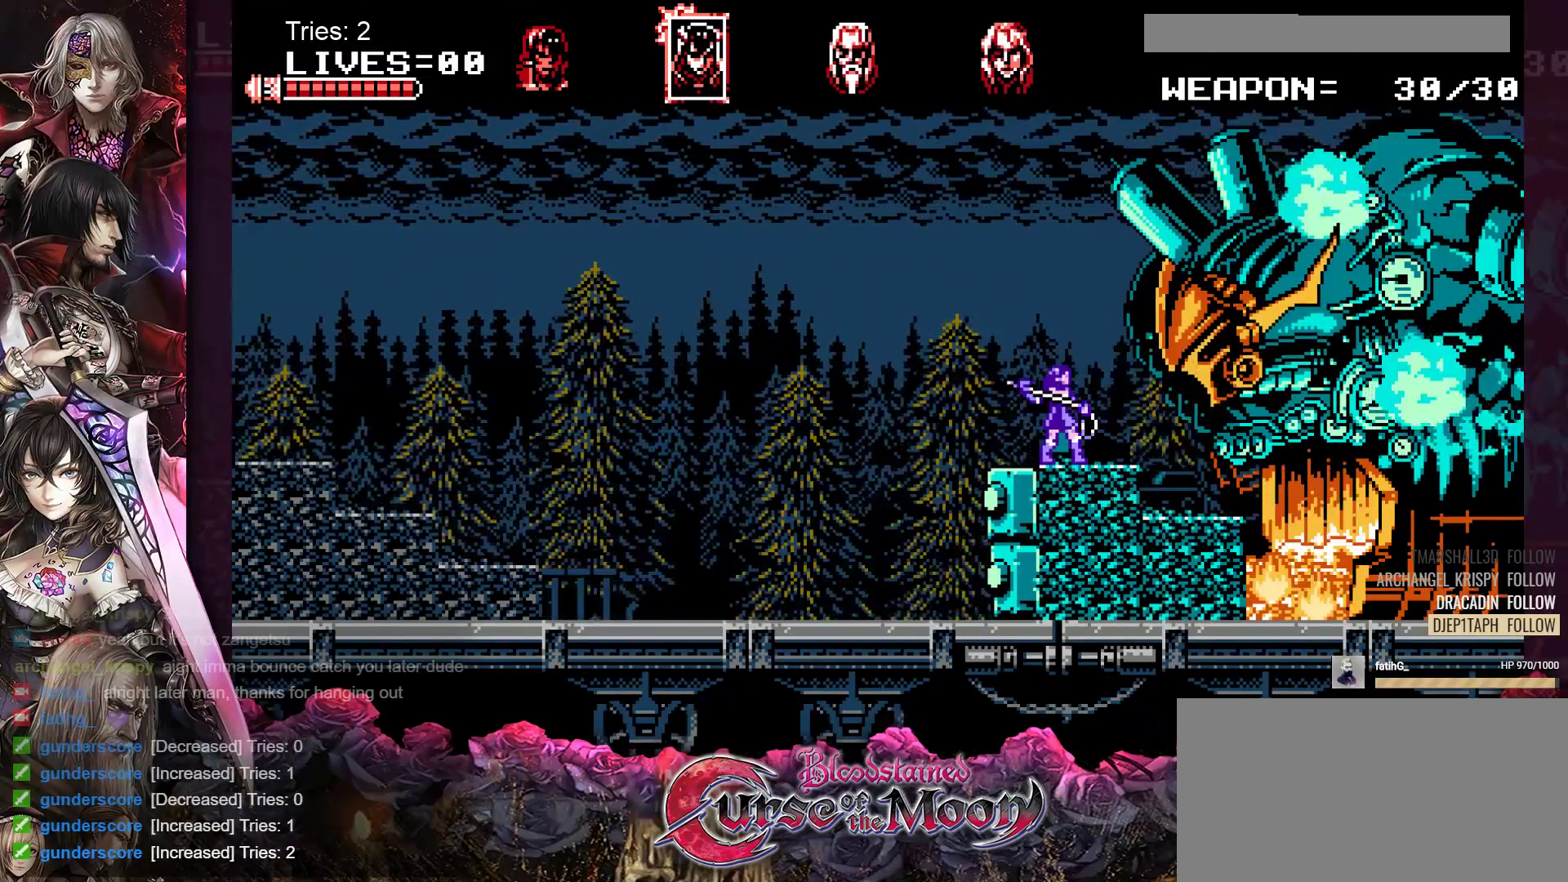
{"buttons": [], "events": [[50, "Y", "down"], [133, "Y", "up"], [183, "Y", "down"], [233, "Y", "up"]]}
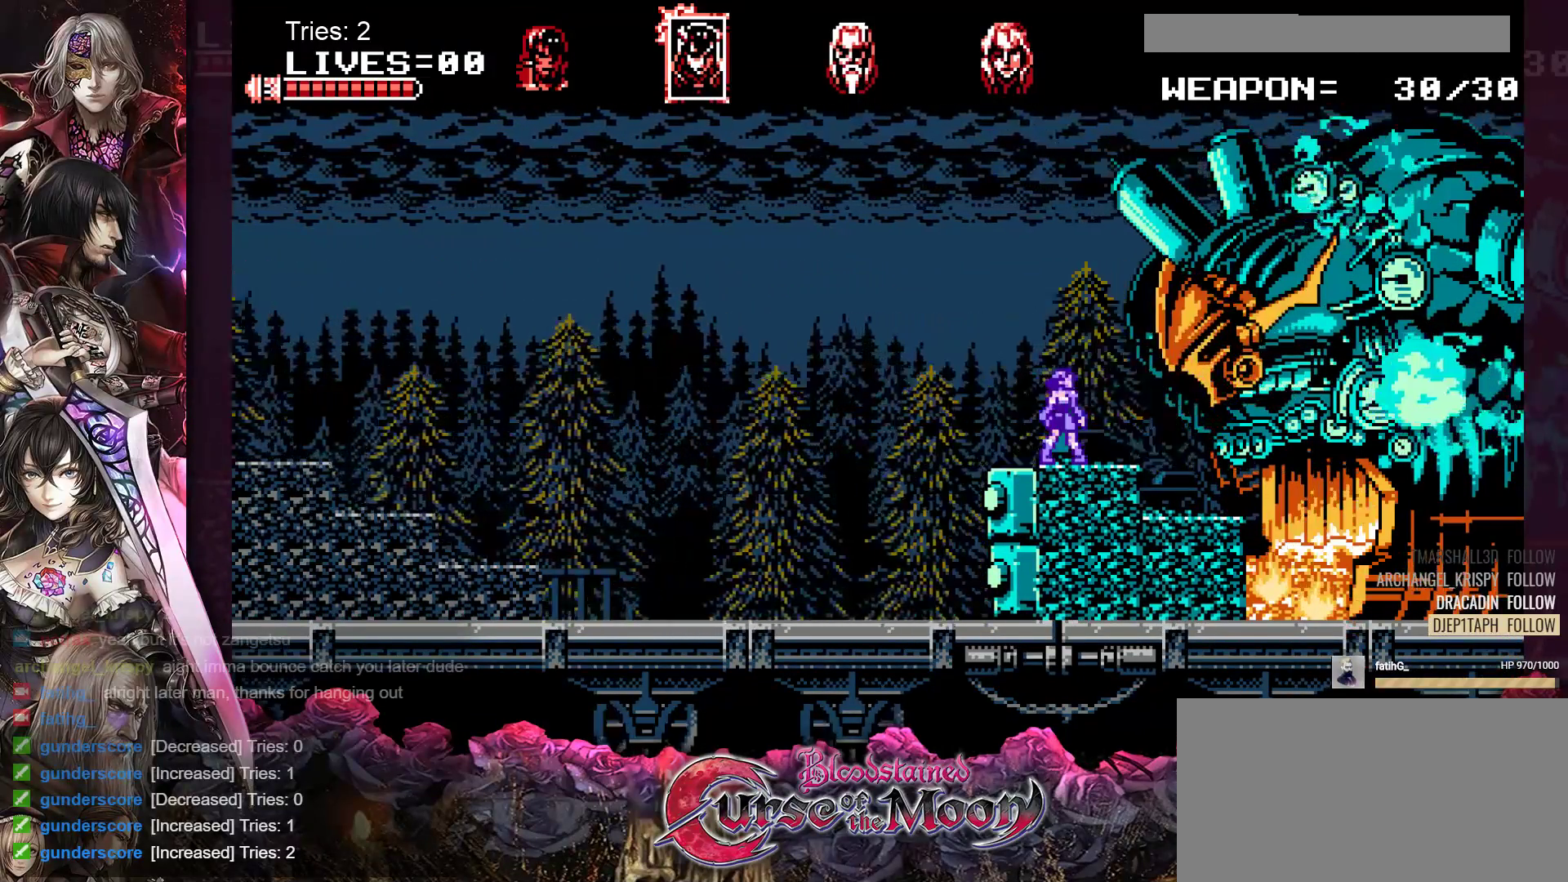
{"buttons": [], "events": []}
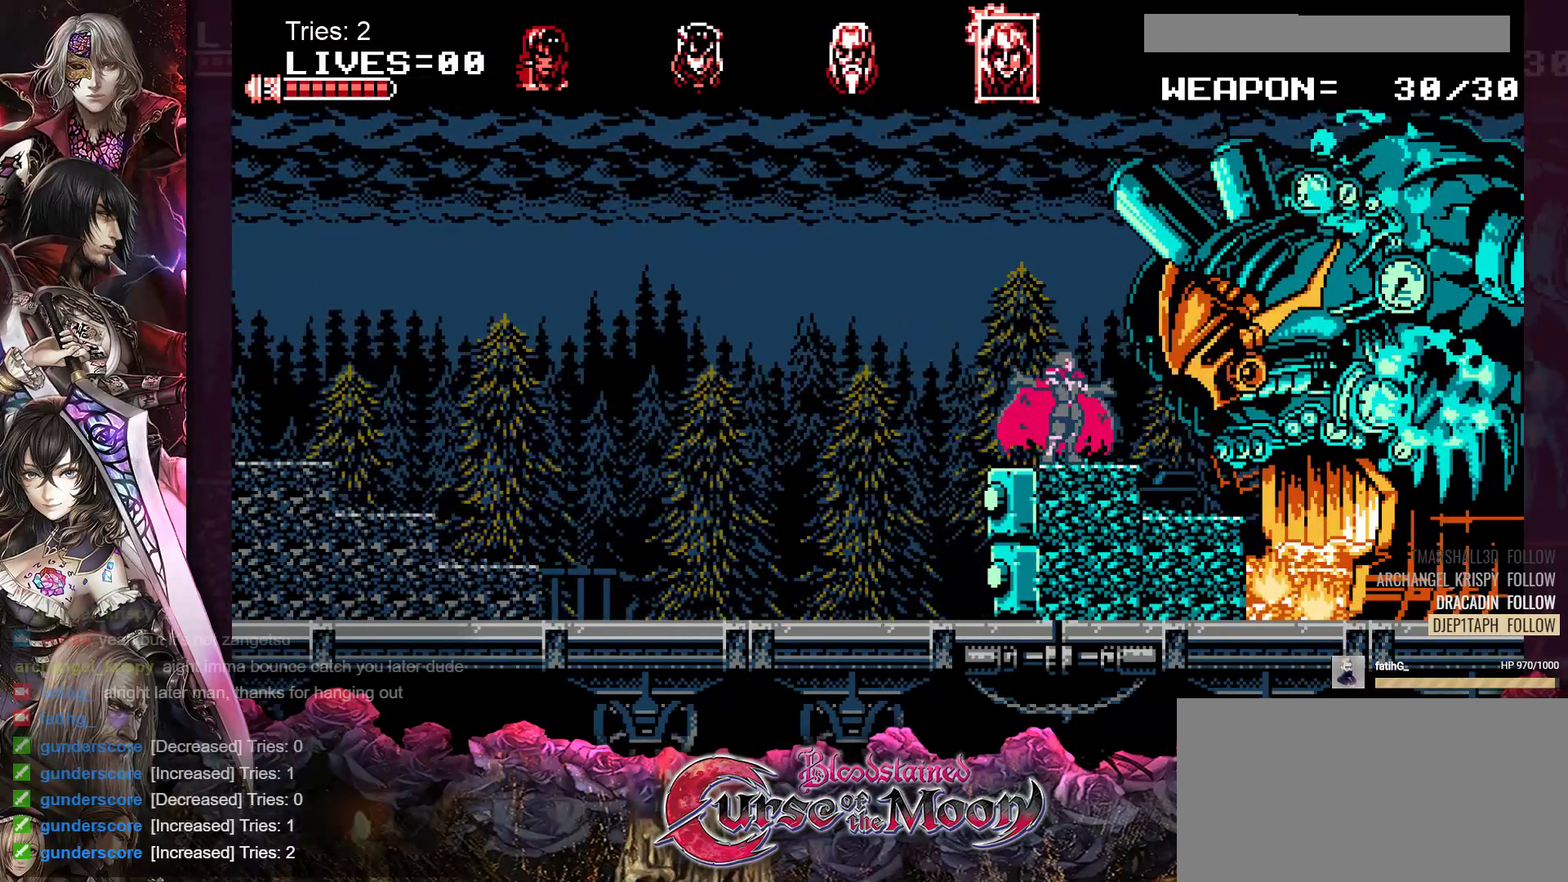
{"buttons": [], "events": [[67, "Y", "down"], [183, "Y", "up"], [233, "Y", "down"], [300, "Y", "up"], [383, "Y", "down"], [433, "Y", "up"]]}
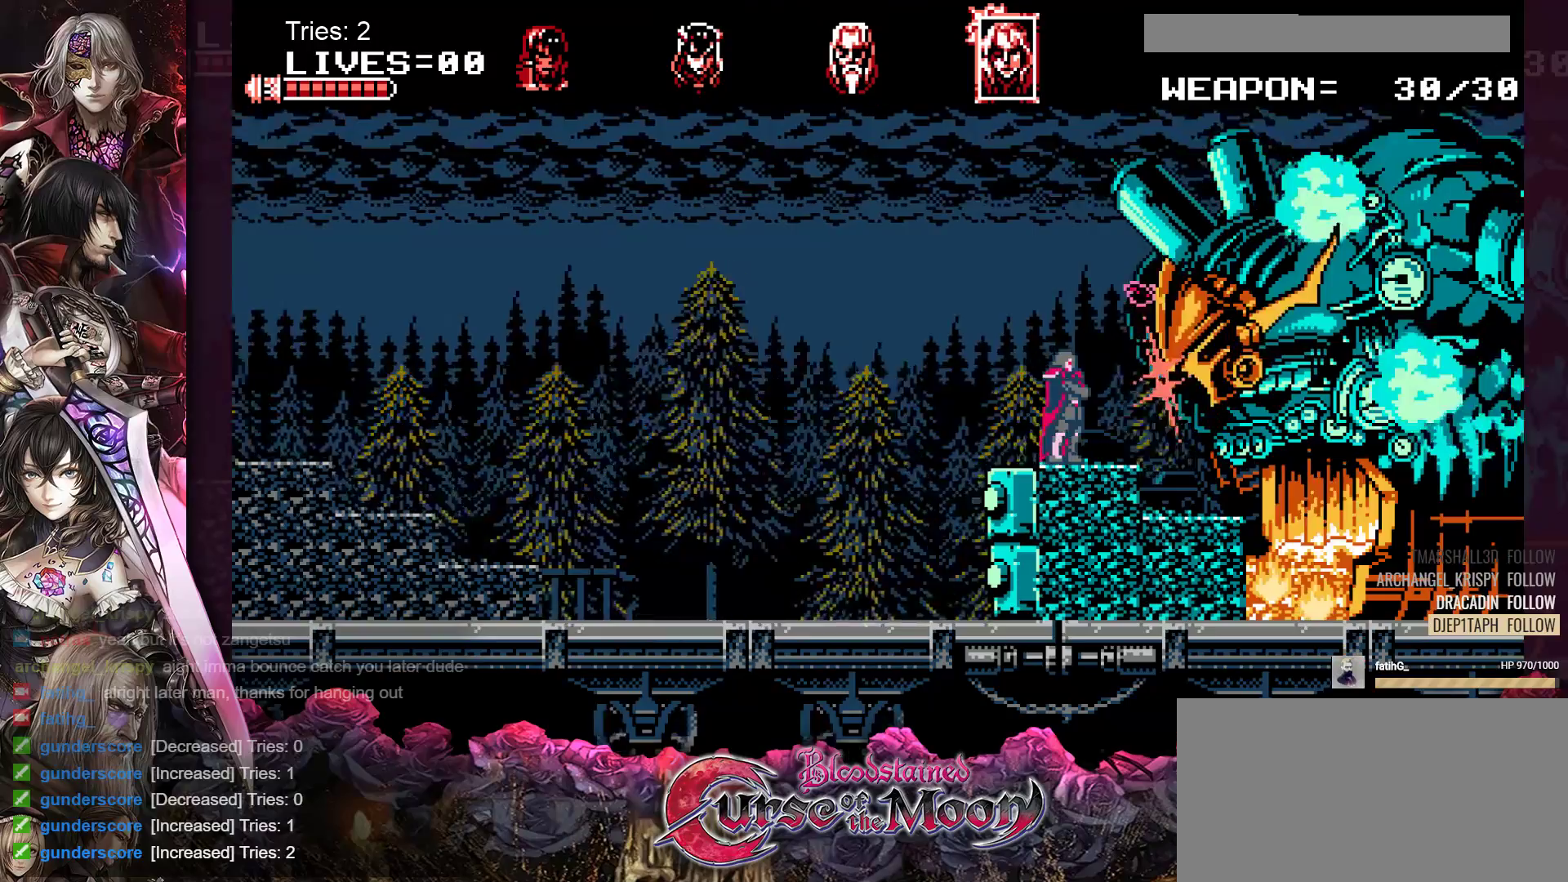
{"buttons": ["DPAD_LEFT"], "events": [[17, "Y", "down"], [67, "Y", "up"], [133, "Y", "down"], [217, "Y", "up"], [317, "DPAD_LEFT", "down"]]}
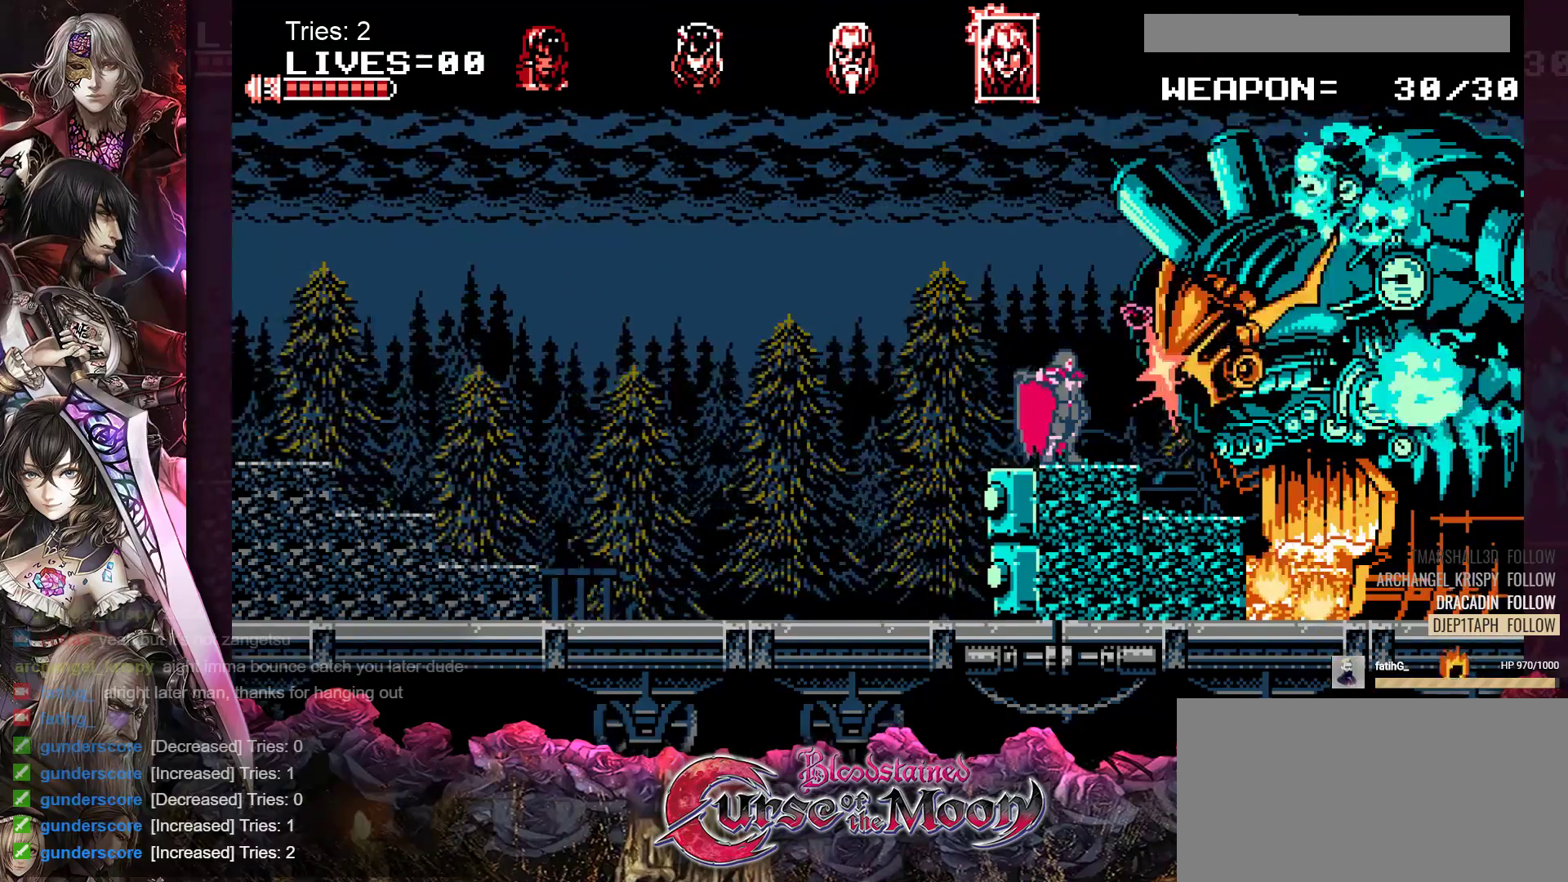
{"buttons": [], "events": [[50, "DPAD_LEFT", "up"], [167, "DPAD_LEFT", "down"], [283, "DPAD_LEFT", "up"], [400, "DPAD_RIGHT", "down"], [450, "DPAD_RIGHT", "up"]]}
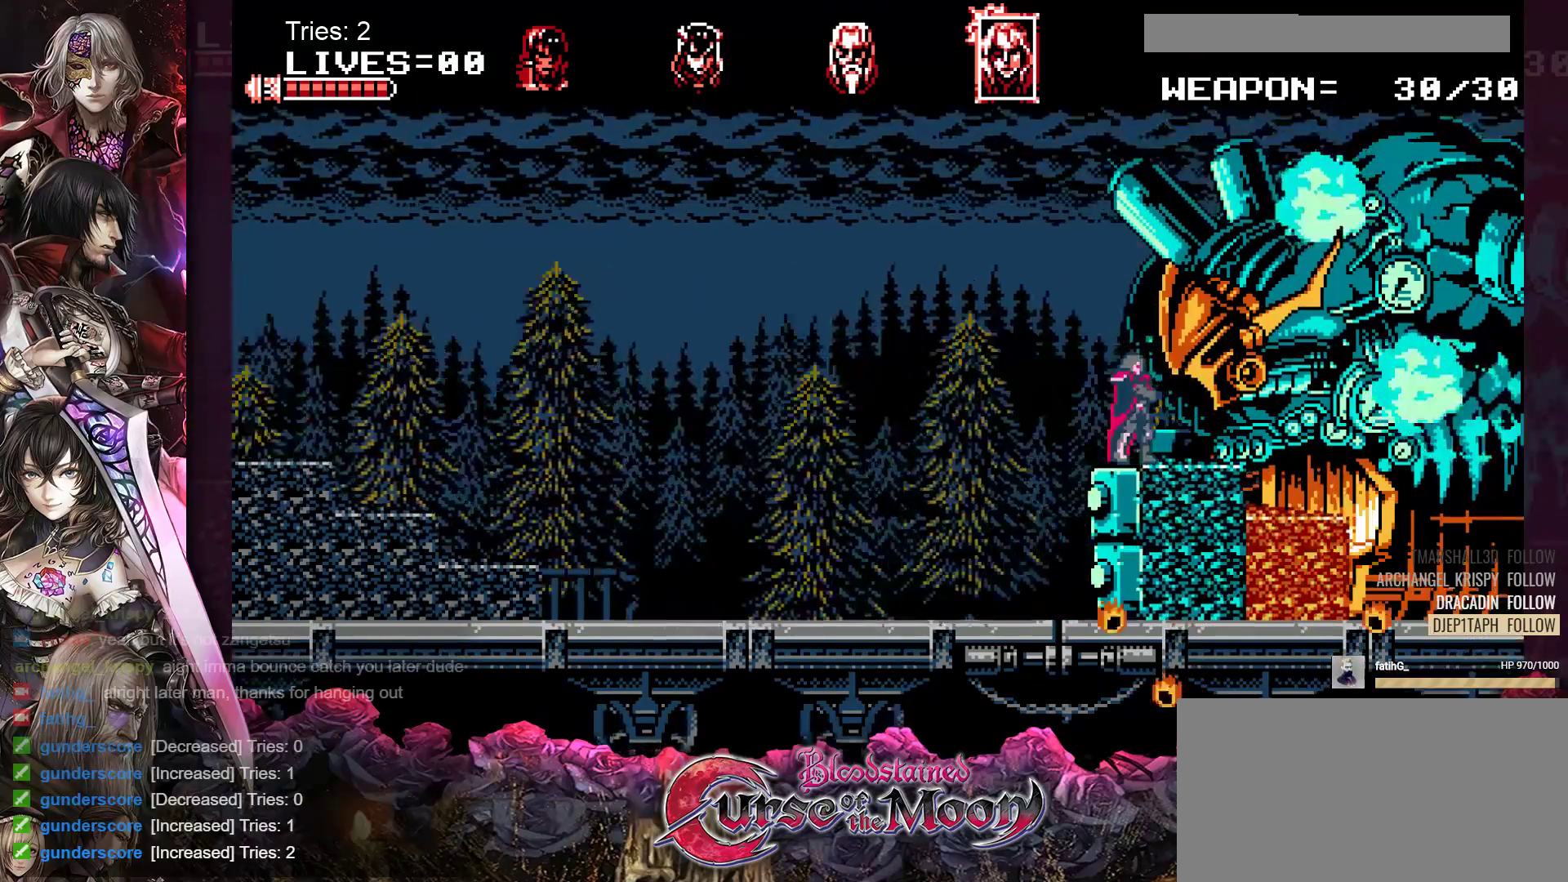
{"buttons": ["Y"], "events": [[33, "Y", "down"], [117, "Y", "up"], [200, "Y", "down"], [283, "Y", "up"], [367, "Y", "down"], [417, "Y", "up"], [483, "Y", "down"]]}
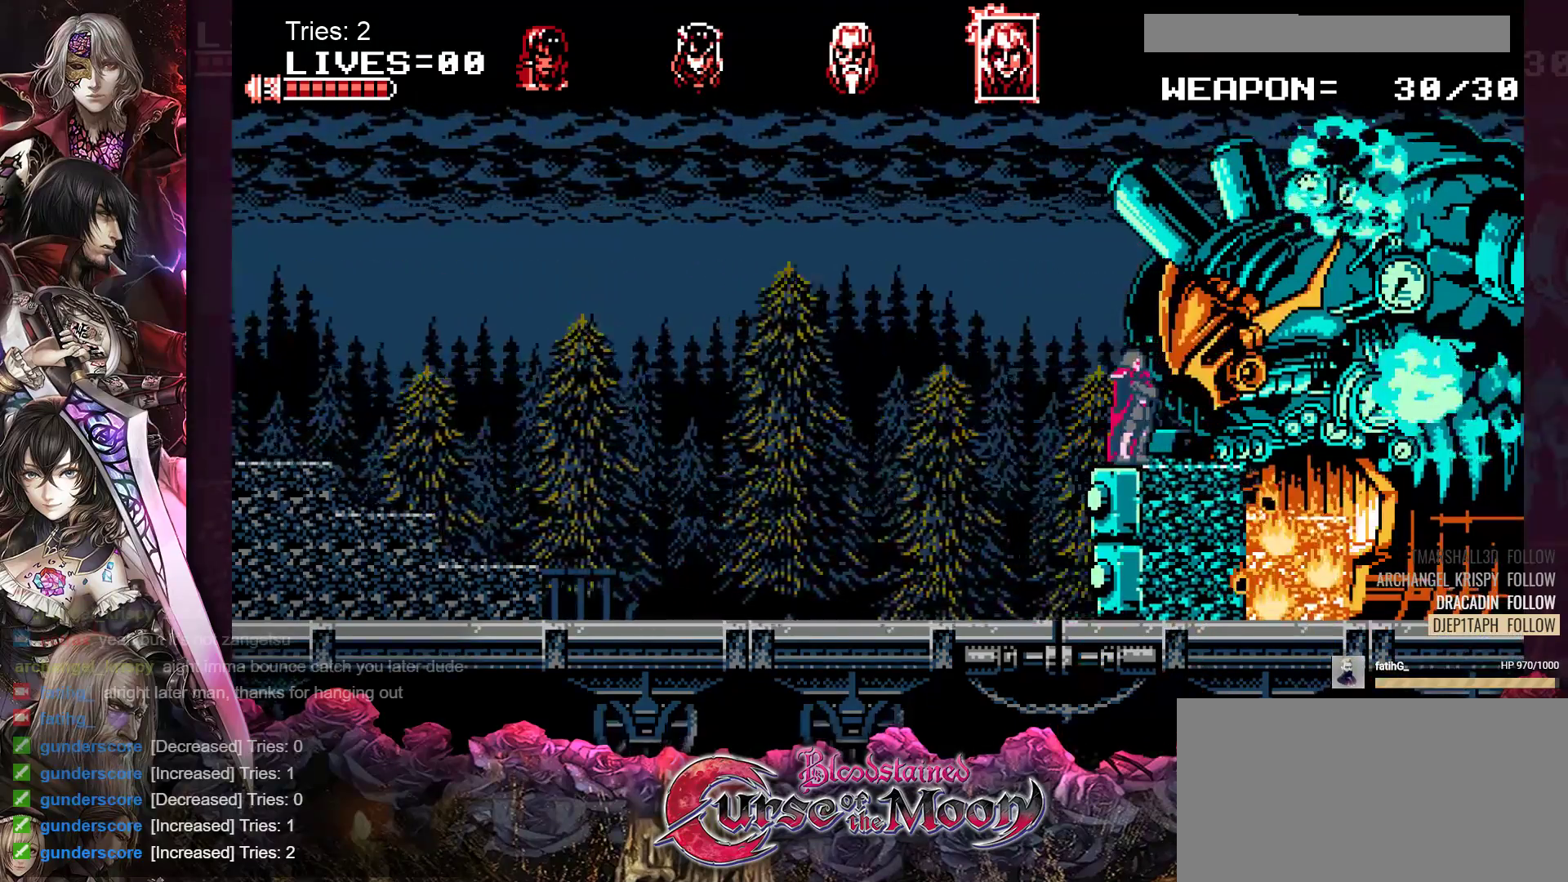
{"buttons": [], "events": [[67, "Y", "up"], [117, "Y", "down"], [200, "Y", "up"], [267, "Y", "down"], [333, "Y", "up"], [400, "Y", "down"], [467, "Y", "up"]]}
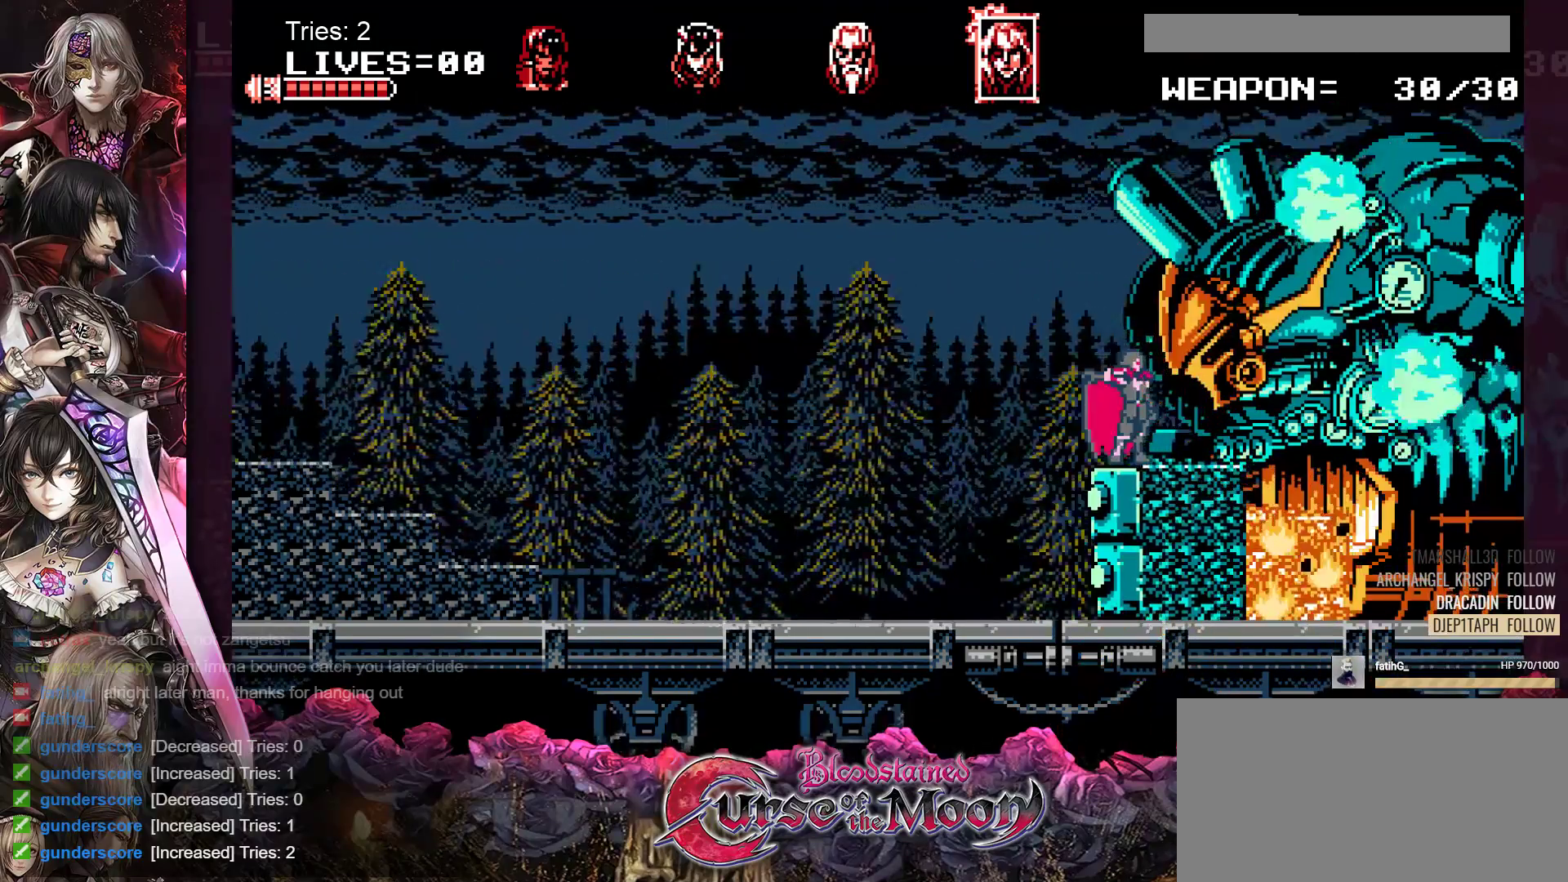
{"buttons": [], "events": [[33, "Y", "down"], [100, "Y", "up"], [167, "Y", "down"], [217, "Y", "up"], [300, "Y", "down"], [367, "Y", "up"]]}
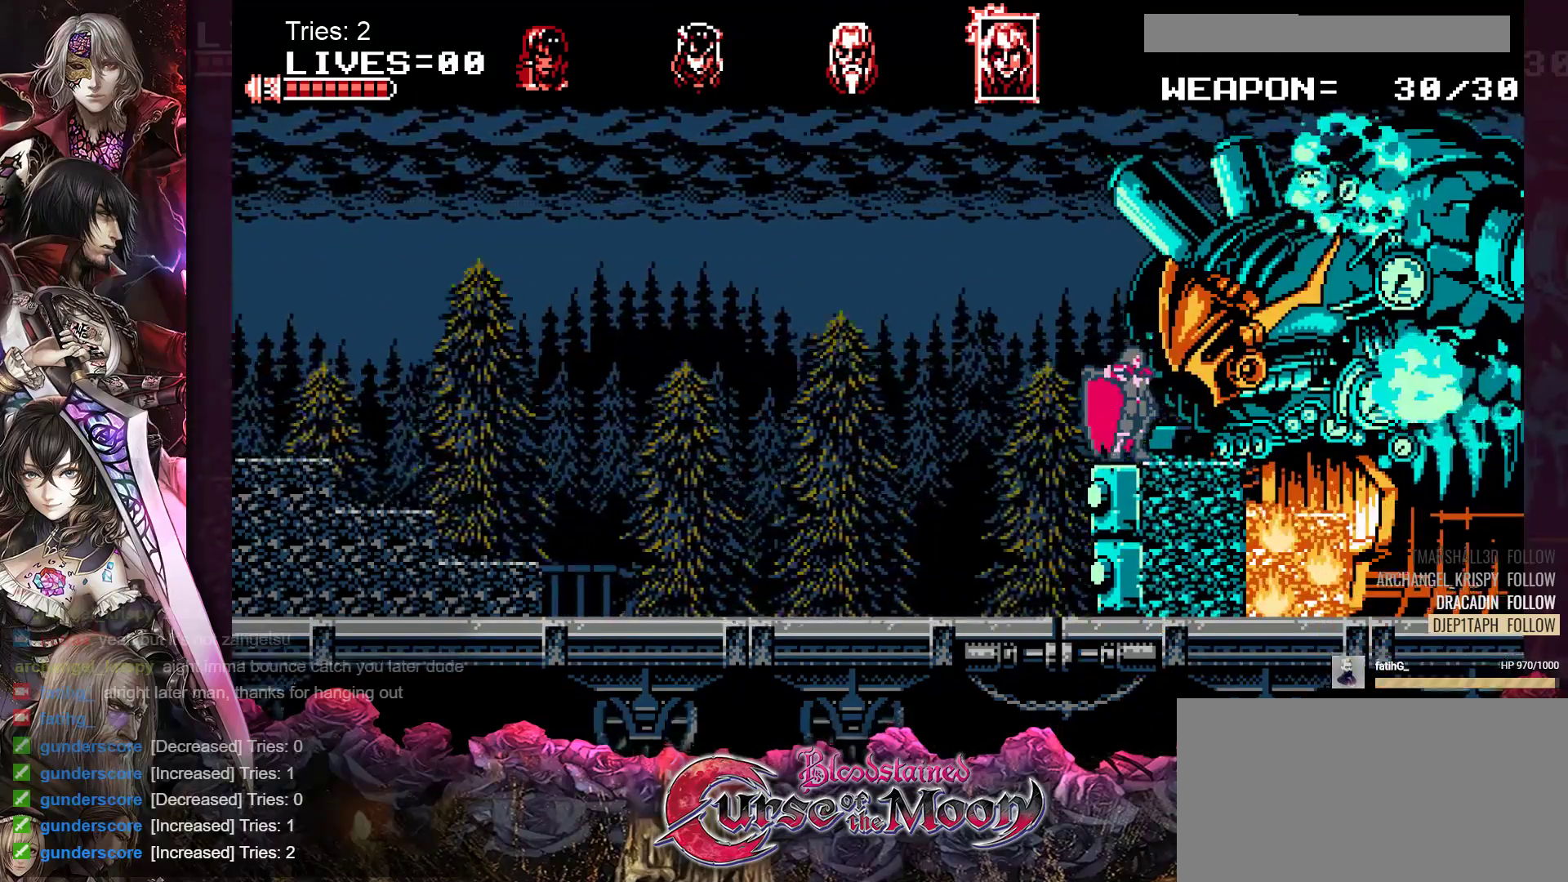
{"buttons": ["Y"], "events": [[117, "B", "down"], [250, "B", "up"], [483, "Y", "down"]]}
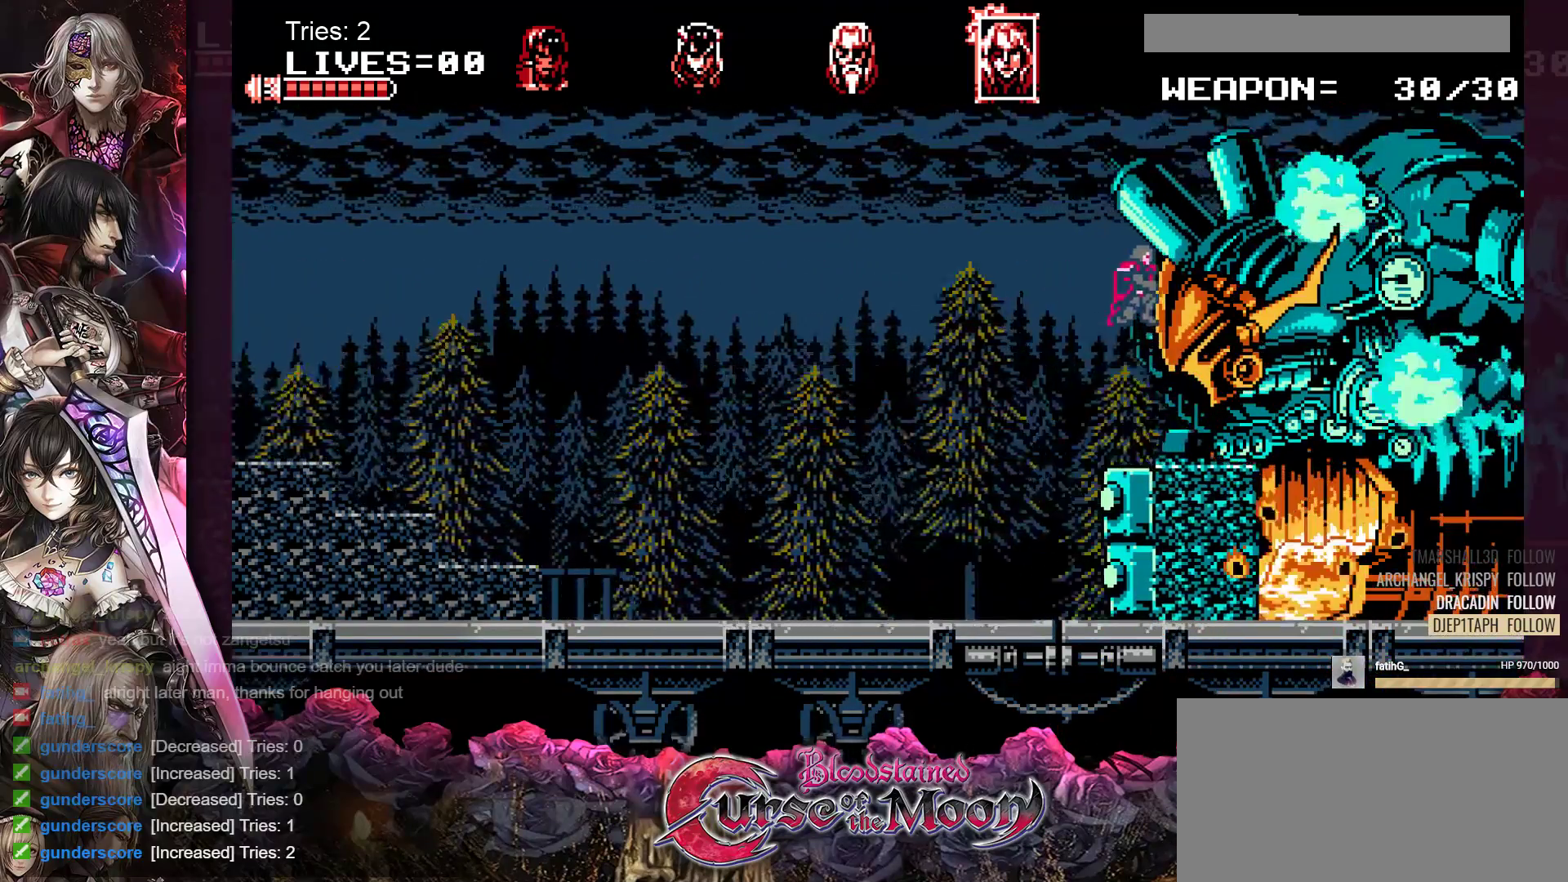
{"buttons": [], "events": [[83, "Y", "up"], [167, "Y", "down"], [267, "Y", "up"]]}